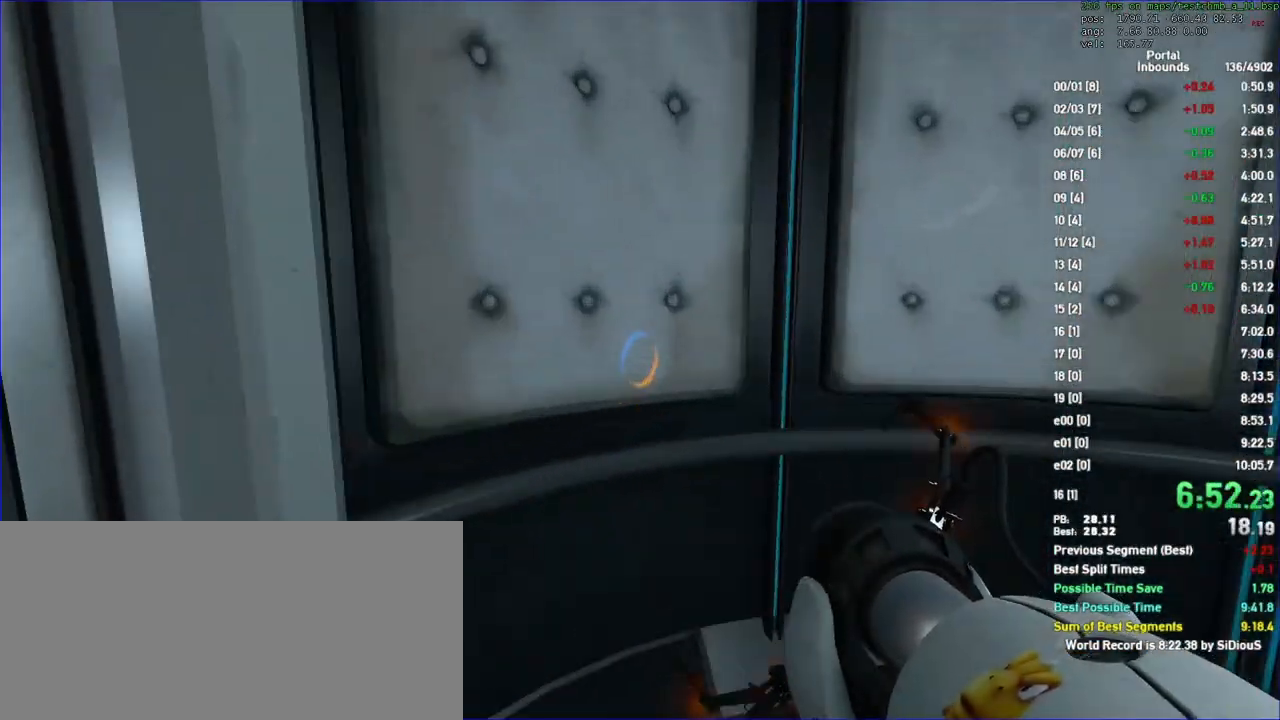
Gameplay with keyboard and mouse; each line is a JSON object with the keys and mouse buttons held at the frame after it. "events" lists presses ("down") and releases ("up") of "a", "d", "duck", "fun", "jump", "load", "reset", "s", "save", "use", "w", "x", "mouse_left", "mouse_wheel" and "mouse_right" between this image and that frame as [ms after this image, input, new state], when the widget could be followed in between. "mouse_left", "mouse_wheel", "mouse_right" = the "left", "wheel", "right" buttons of the "mouse" list. No other keys are recorded. "wheel" means that the mouse wheel is clicked or scrolled. Key names are as the overlay labels them; some are game actions (e.g. jump) rather than physical keys. Not read: mouse_move.
{"keys": ["a", "w"], "mouse": [], "events": [[133, "a", "down"], [133, "w", "up"], [233, "w", "down"]]}
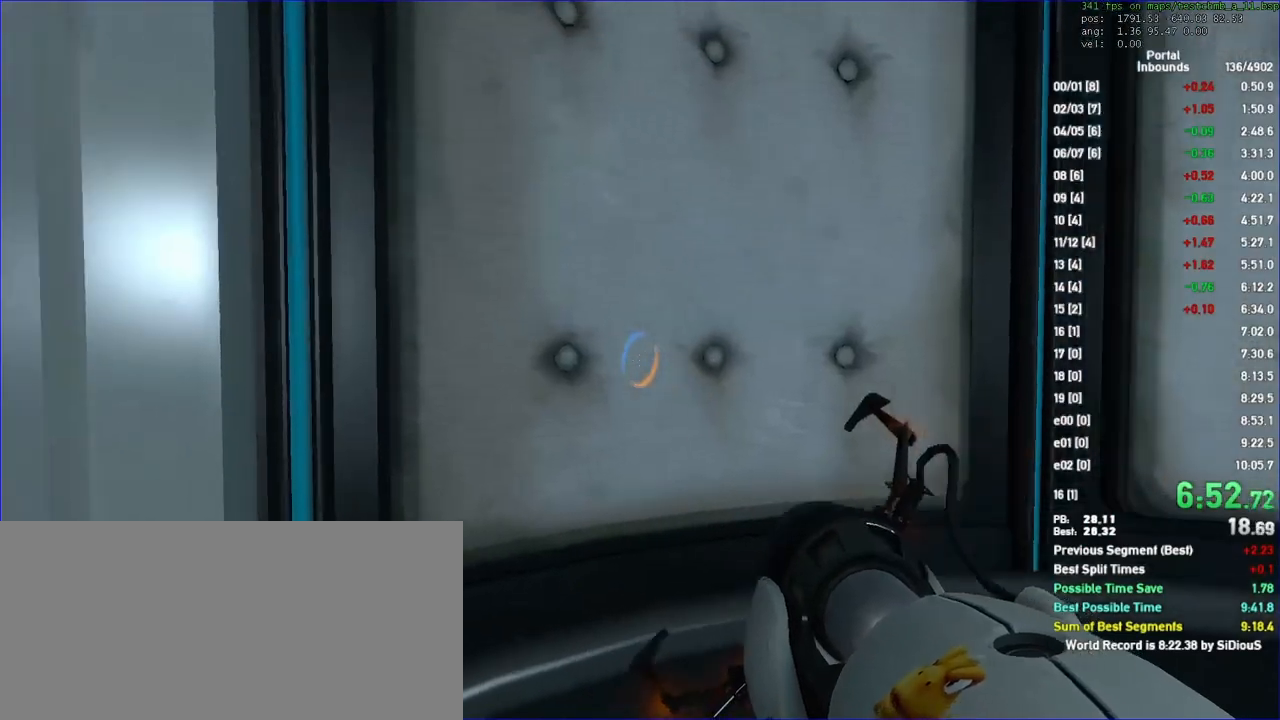
{"keys": [], "mouse": [], "events": [[67, "d", "down"], [67, "mouse_left", "down"], [100, "w", "up"], [133, "mouse_left", "up"], [200, "s", "down"], [233, "a", "up"], [367, "d", "up"], [433, "s", "up"]]}
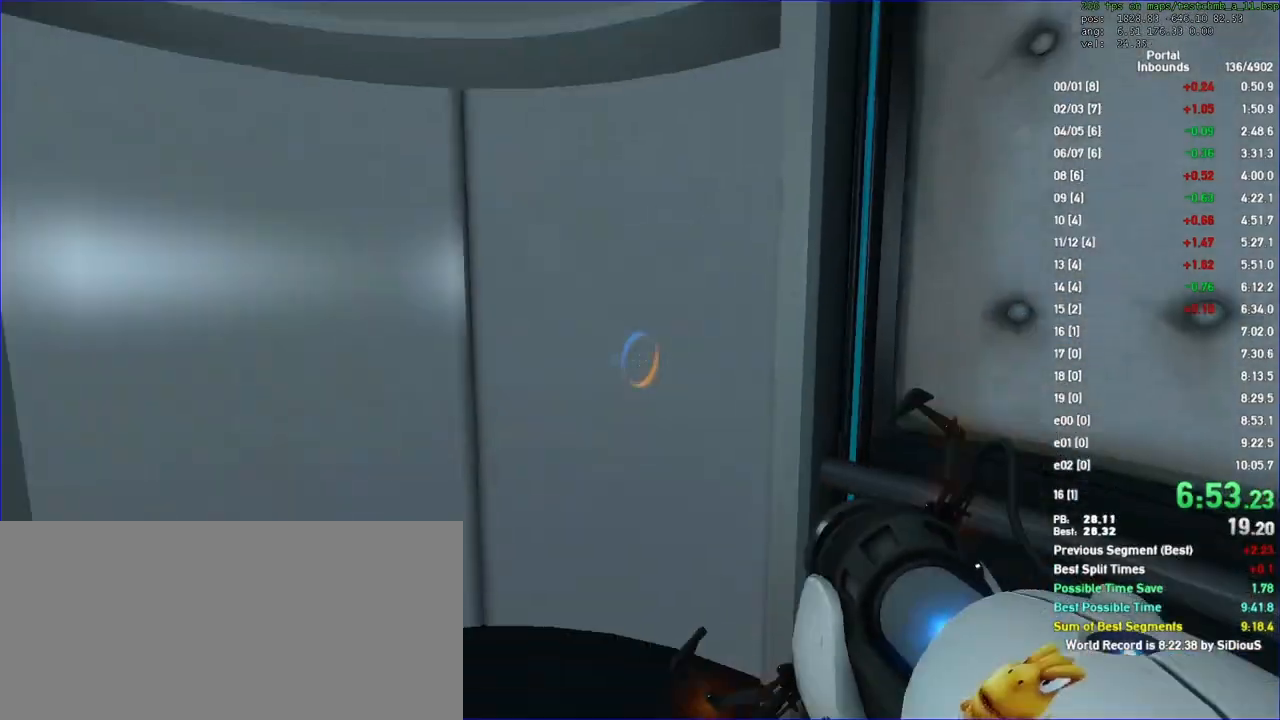
{"keys": ["duck", "w"], "mouse": []}
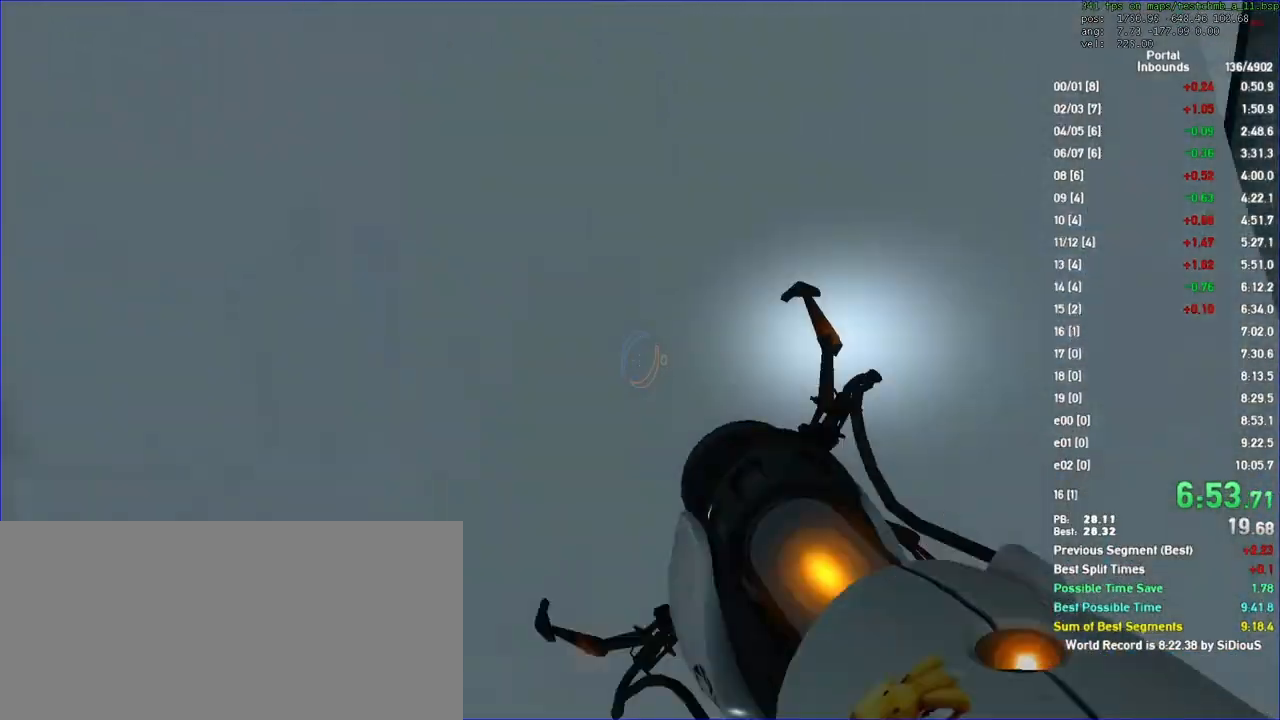
{"keys": ["a", "duck", "w"], "mouse": [], "events": [[167, "a", "down"]]}
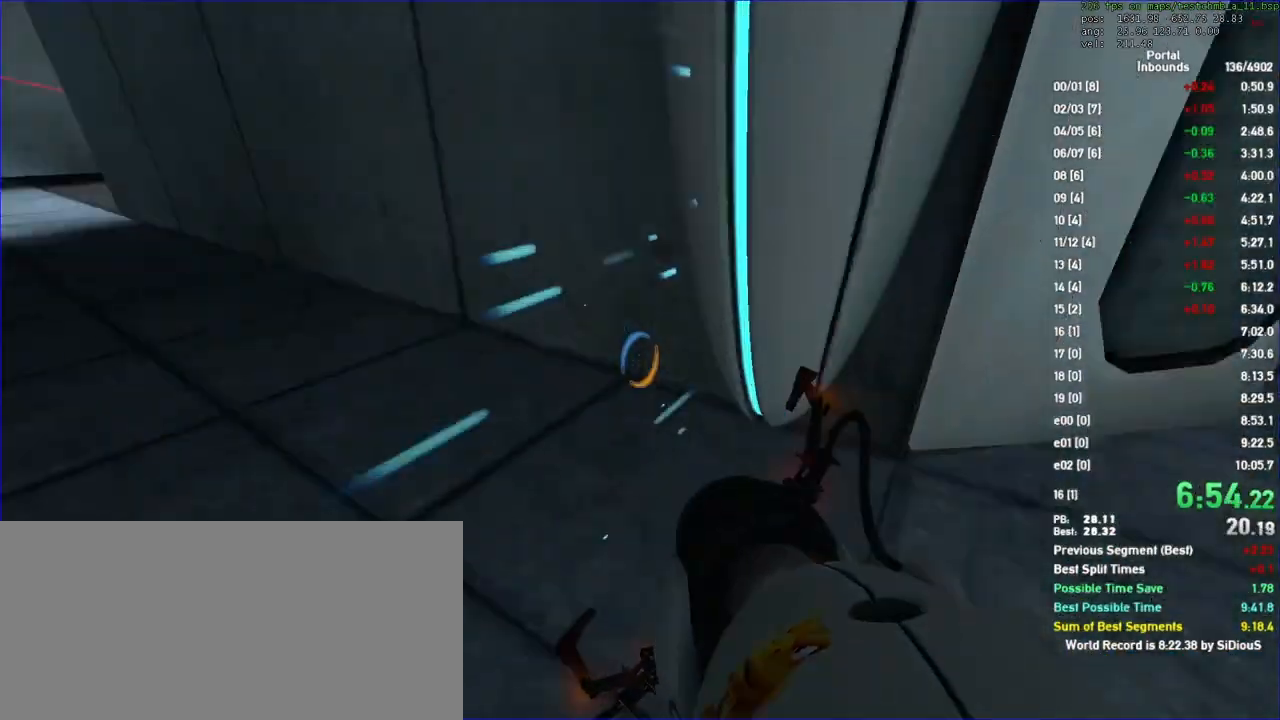
{"keys": ["w"], "mouse": [], "events": [[67, "a", "up"], [67, "w", "up"], [133, "duck", "up"], [300, "w", "down"]]}
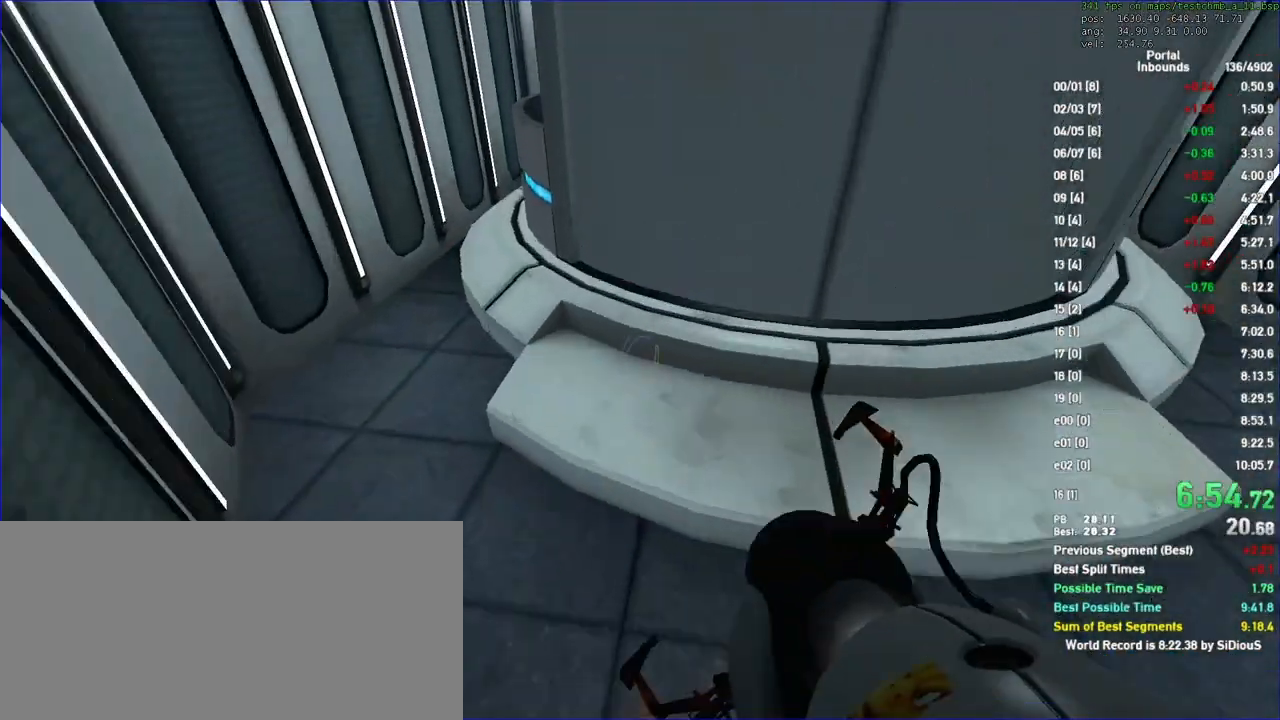
{"keys": ["duck"], "mouse": [], "events": [[33, "duck", "down"], [367, "d", "down"], [400, "w", "up"], [500, "d", "up"]]}
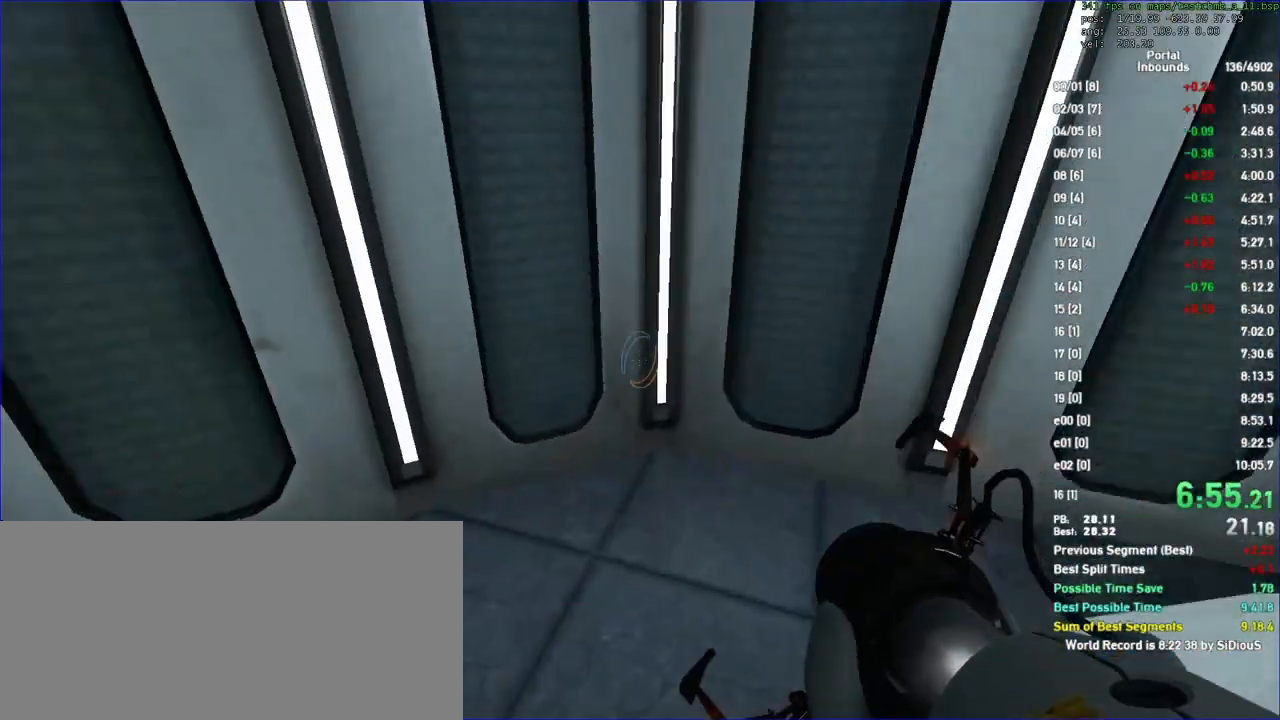
{"keys": ["d", "duck"], "mouse": [], "events": [[67, "s", "down"], [100, "a", "down"], [200, "a", "up"], [267, "s", "up"], [300, "d", "down"], [367, "mouse_left", "down"], [433, "mouse_left", "up"]]}
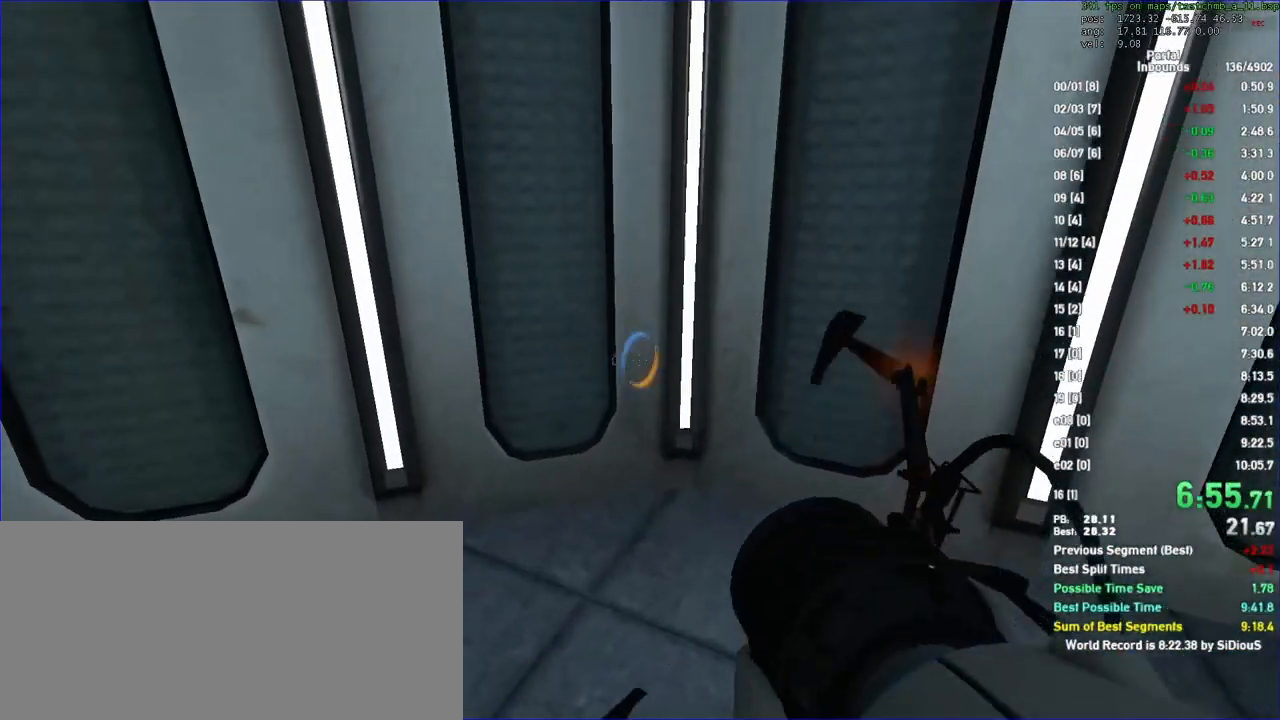
{"keys": ["duck"], "mouse": [], "events": [[300, "d", "up"], [300, "mouse_left", "down"], [500, "mouse_left", "up"]]}